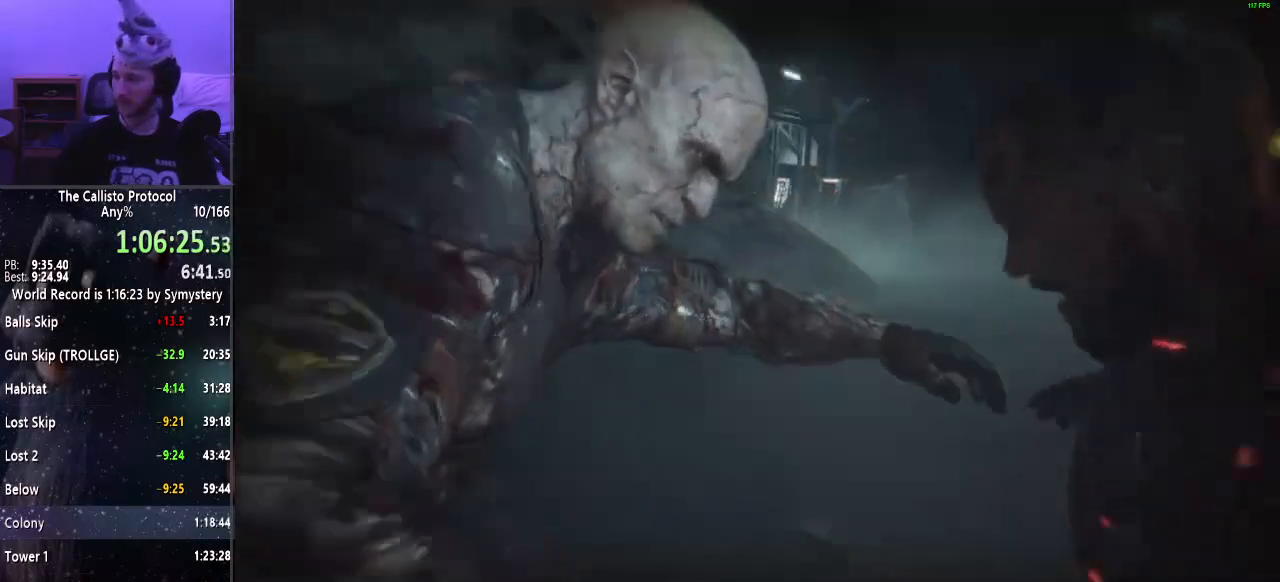
Gameplay with keyboard and mouse; each line is a JSON object with the keys and mouse buttons held at the frame after it. "events" lists presses ("down") and releases ("up") of "a", "alt", "c", "ctrl", "d", "e", "f", "q", "r", "s", "shift", "space", "tab", "v", "w", "x", "z", "mouse_left", "mouse_middle", "mouse_right", "mouse_wheel_up" and "mouse_wheel_down" between this image and that frame as [ms after this image, input, new state], when the widget could be followed in between. "mouse_left", "mouse_middle", "mouse_right", "mouse_wheel_up", "mouse_wheel_down" = the "left", "middle", "right", "wheel_up", "wheel_down" buttons of the "mouse" list. No other keys are recorded. Mouse movement is not recorded.
{"keys": ["w"], "mouse": [], "events": [[100, "w", "down"]]}
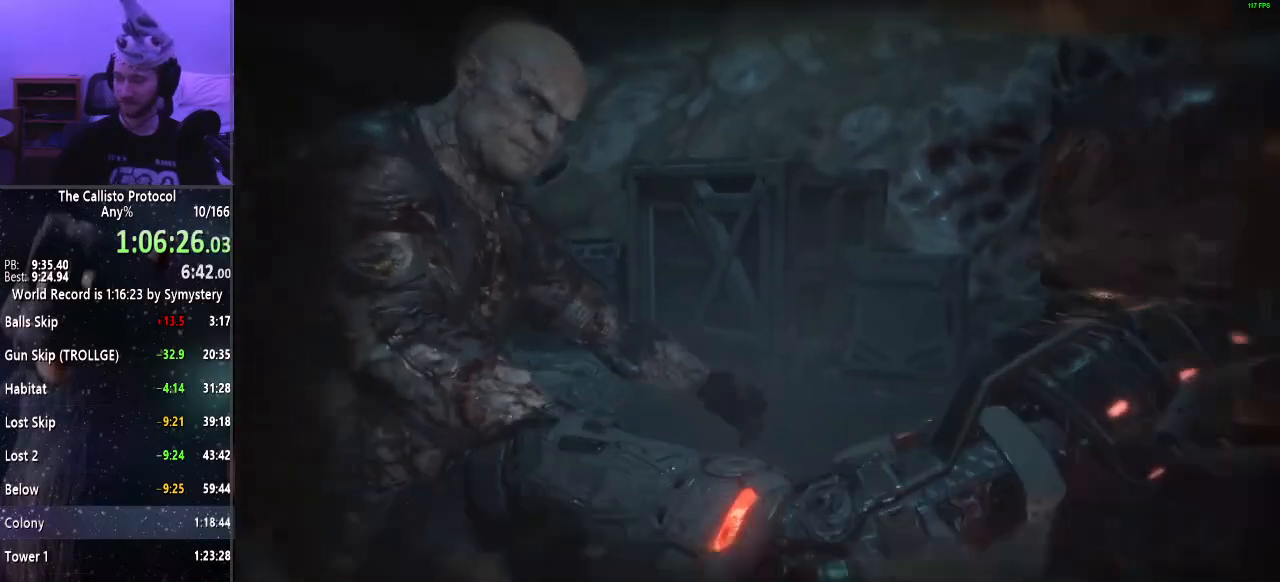
{"keys": ["w"], "mouse": [], "events": []}
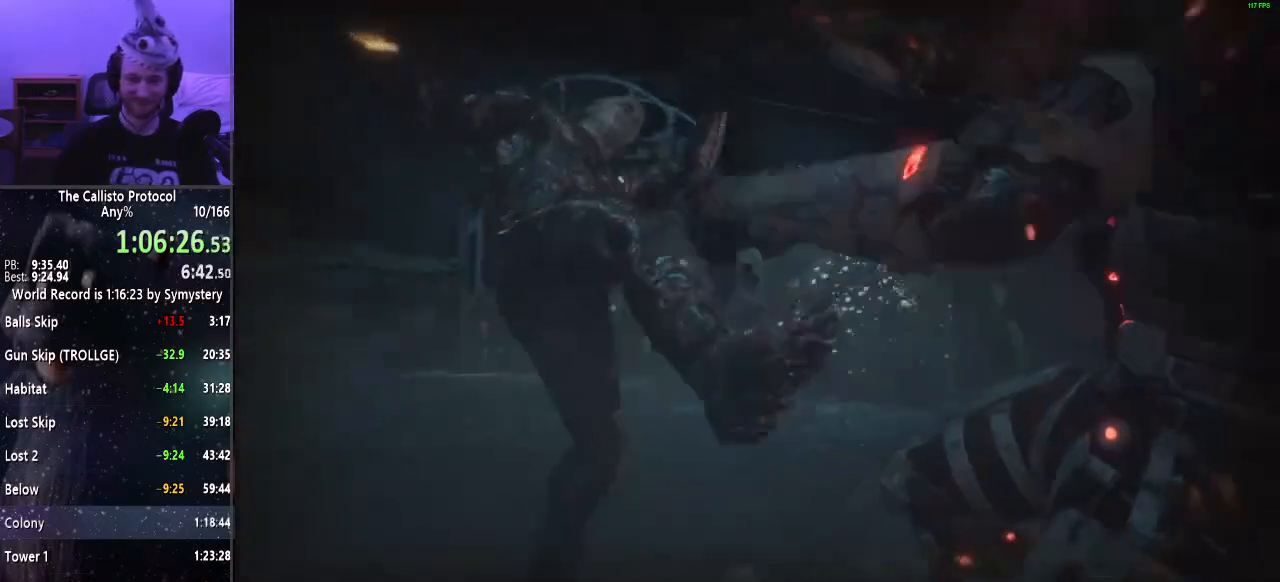
{"keys": ["w"], "mouse": [], "events": []}
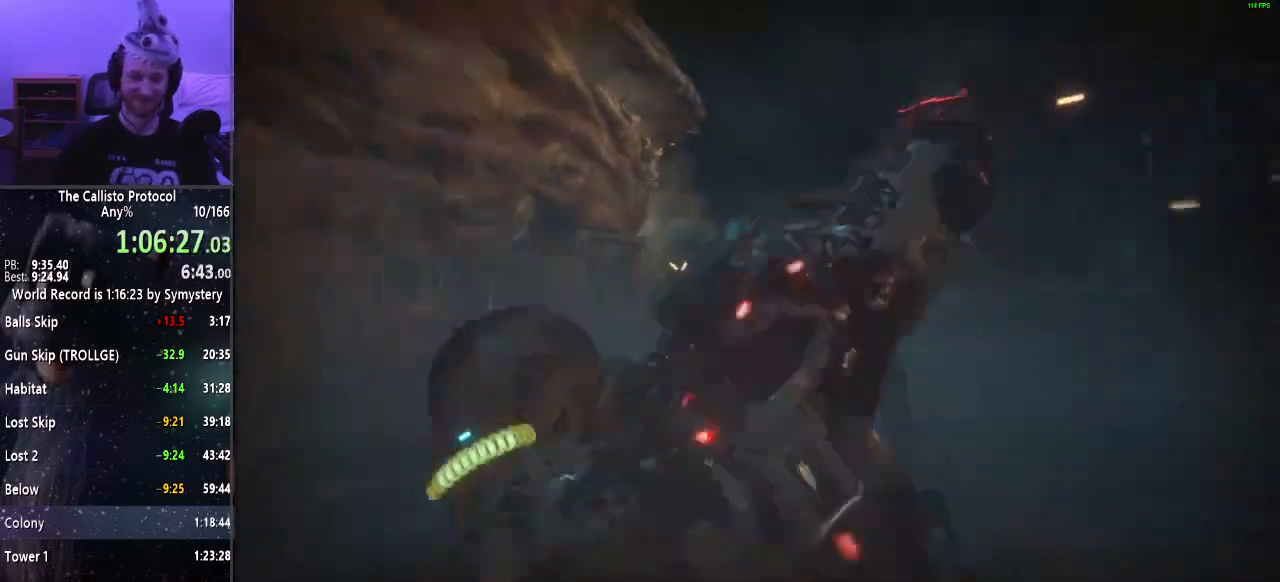
{"keys": ["shift", "w"], "mouse": [], "events": [[200, "shift", "down"]]}
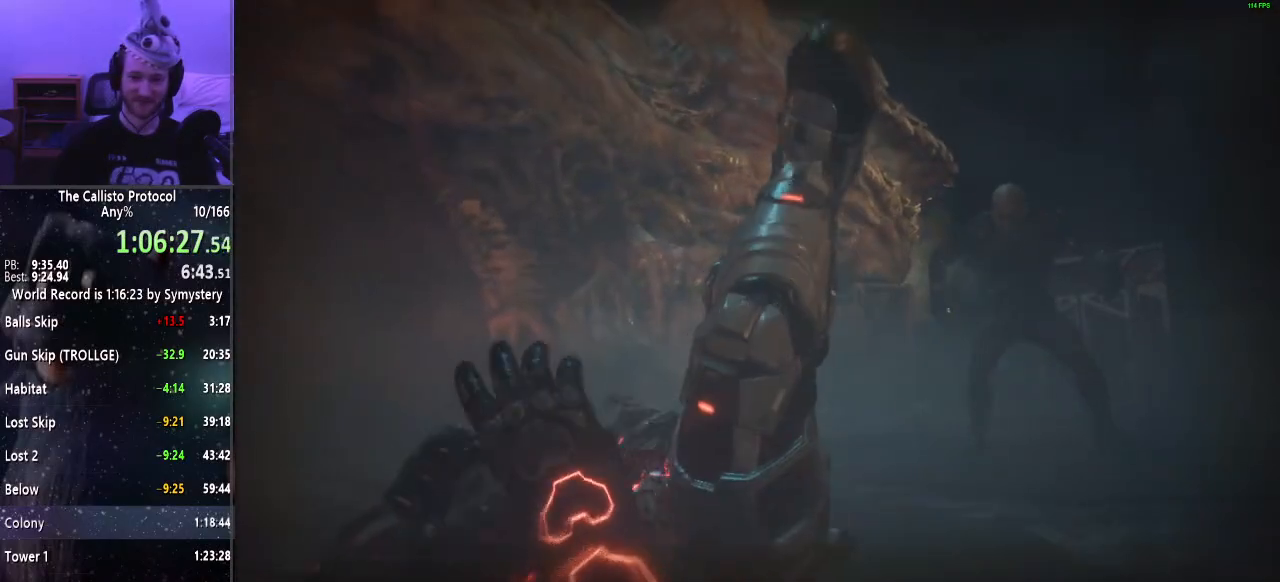
{"keys": ["shift", "w"], "mouse": [], "events": []}
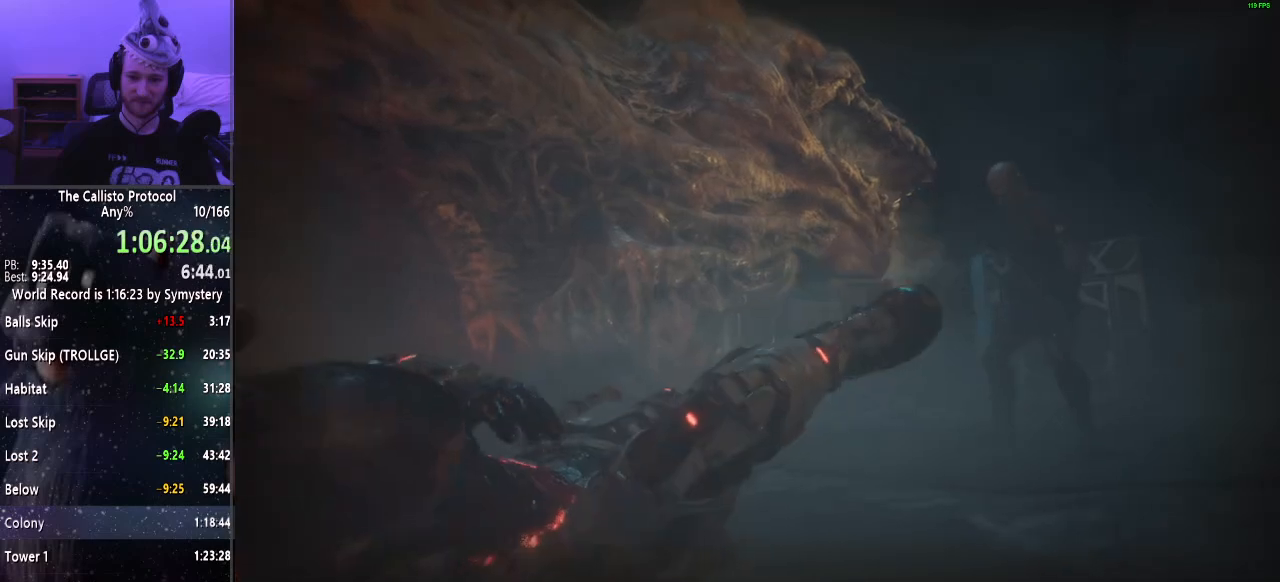
{"keys": ["shift", "w"], "mouse": [], "events": []}
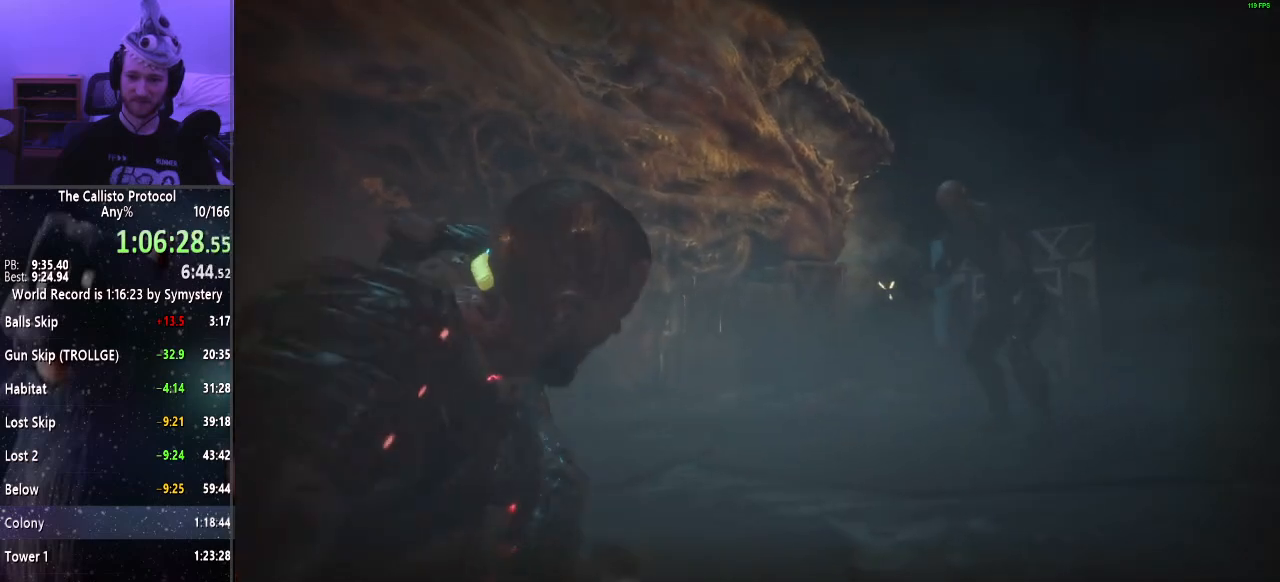
{"keys": ["shift", "w"], "mouse": [], "events": []}
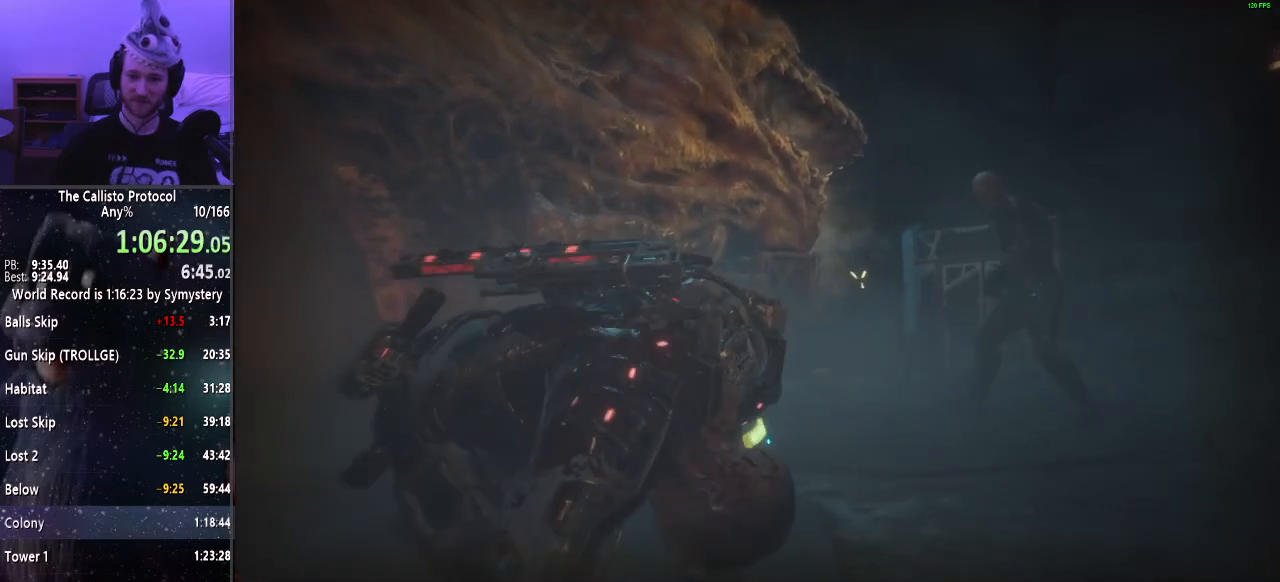
{"keys": ["shift", "w"], "mouse": [], "events": []}
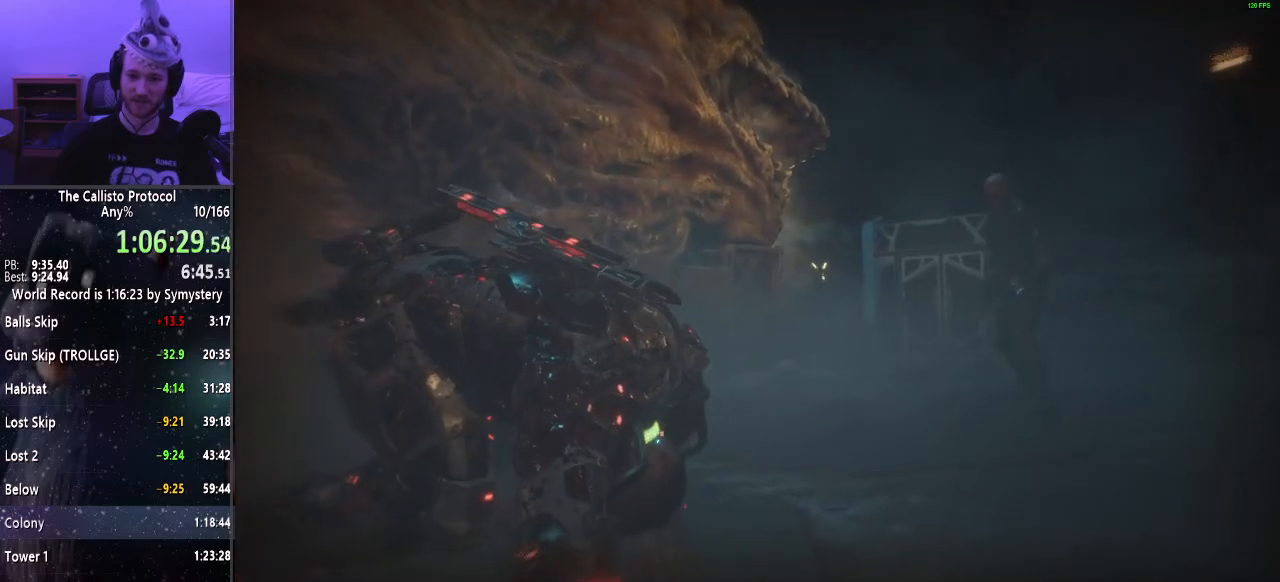
{"keys": ["shift", "w"], "mouse": [], "events": []}
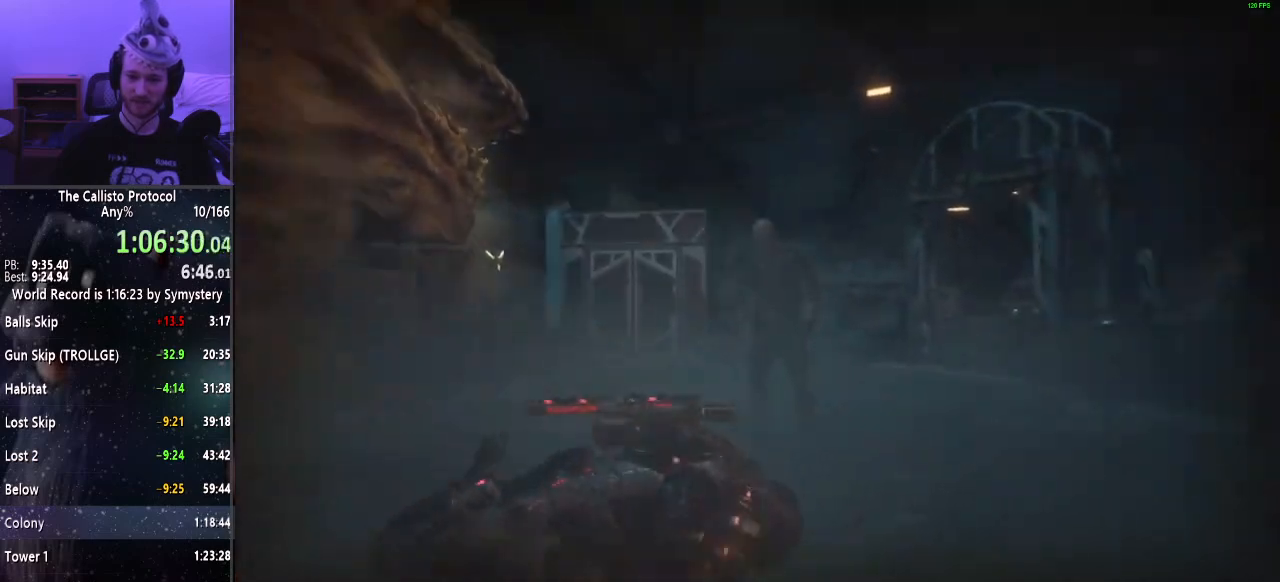
{"keys": ["shift", "w"], "mouse": [], "events": []}
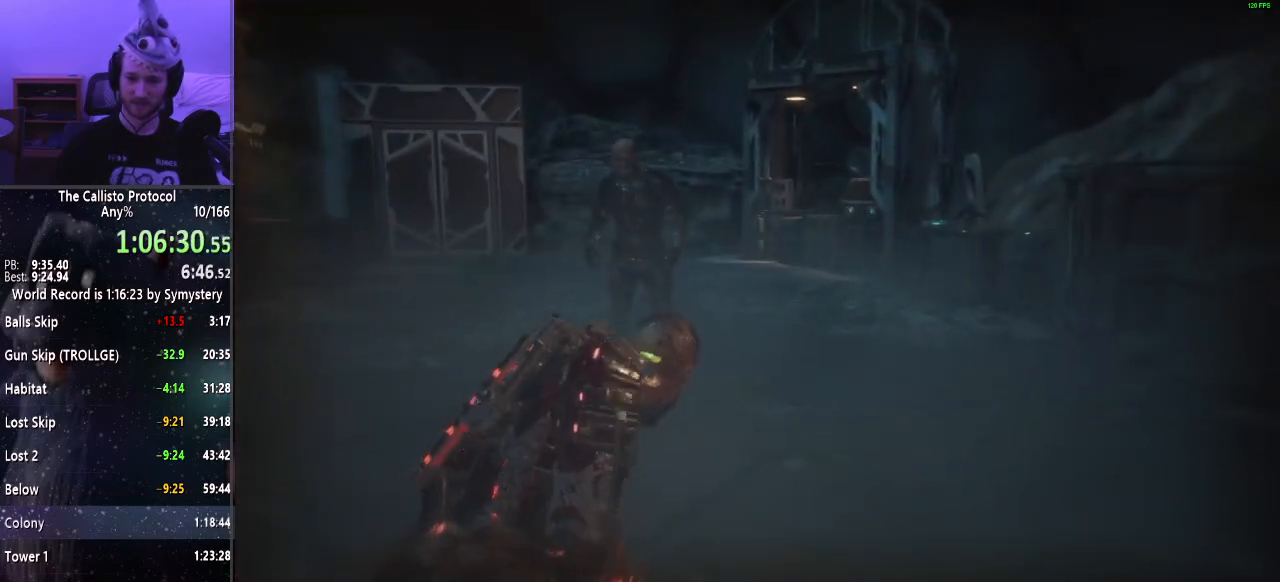
{"keys": ["shift", "w"], "mouse": [], "events": []}
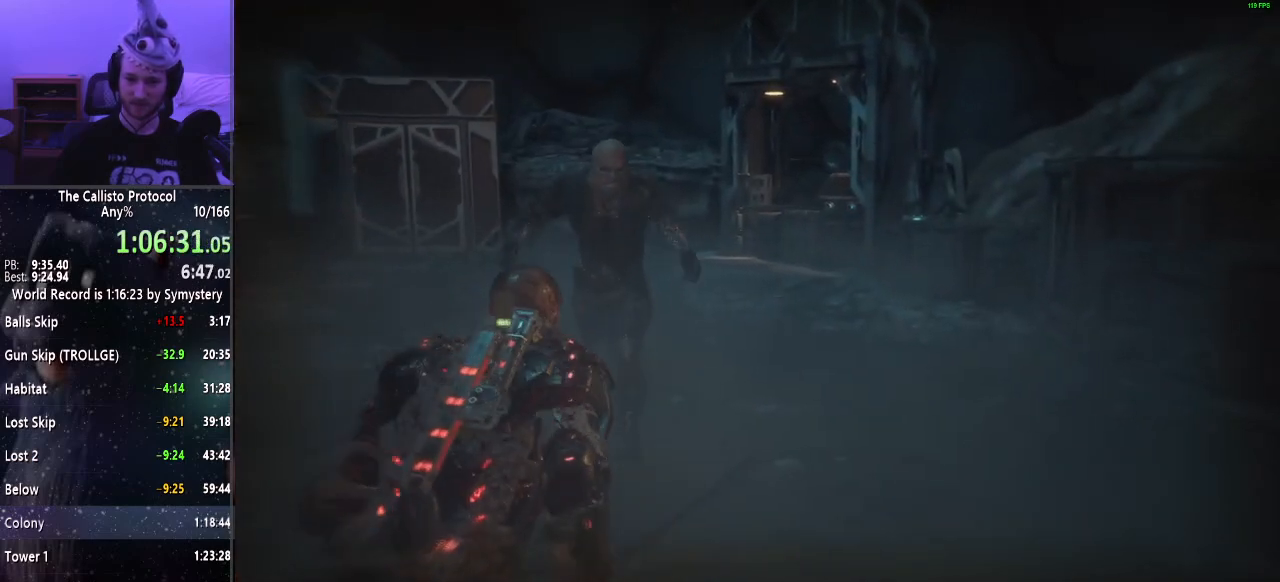
{"keys": ["a", "shift"], "mouse": [], "events": [[50, "a", "down"], [184, "w", "up"]]}
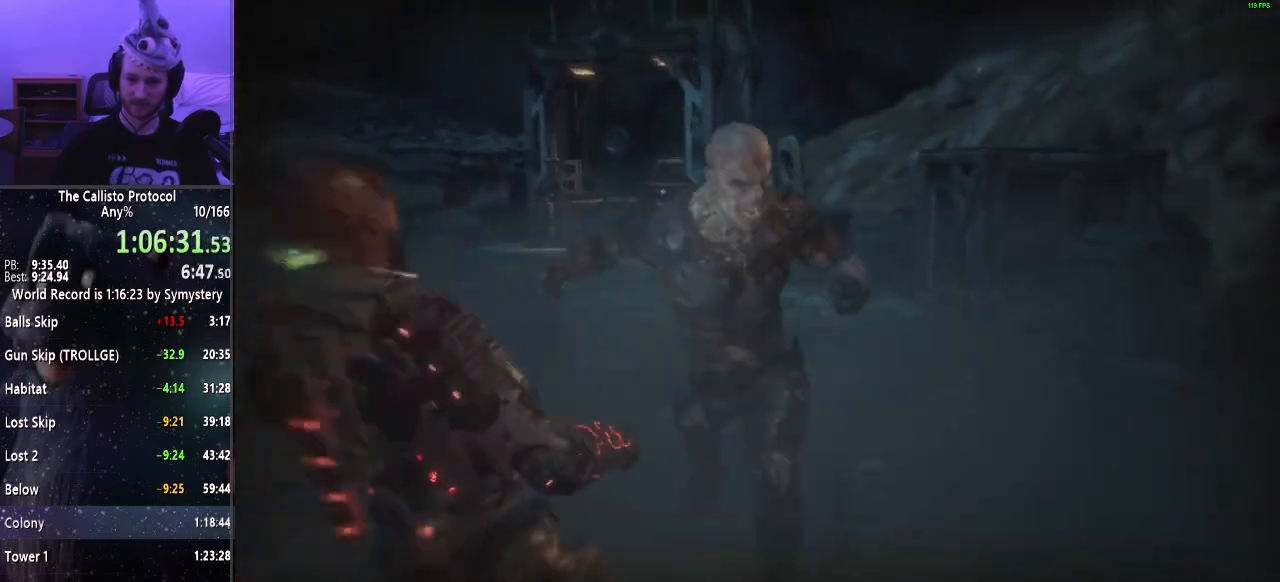
{"keys": ["d", "shift"], "mouse": [], "events": [[150, "a", "up"], [150, "d", "down"]]}
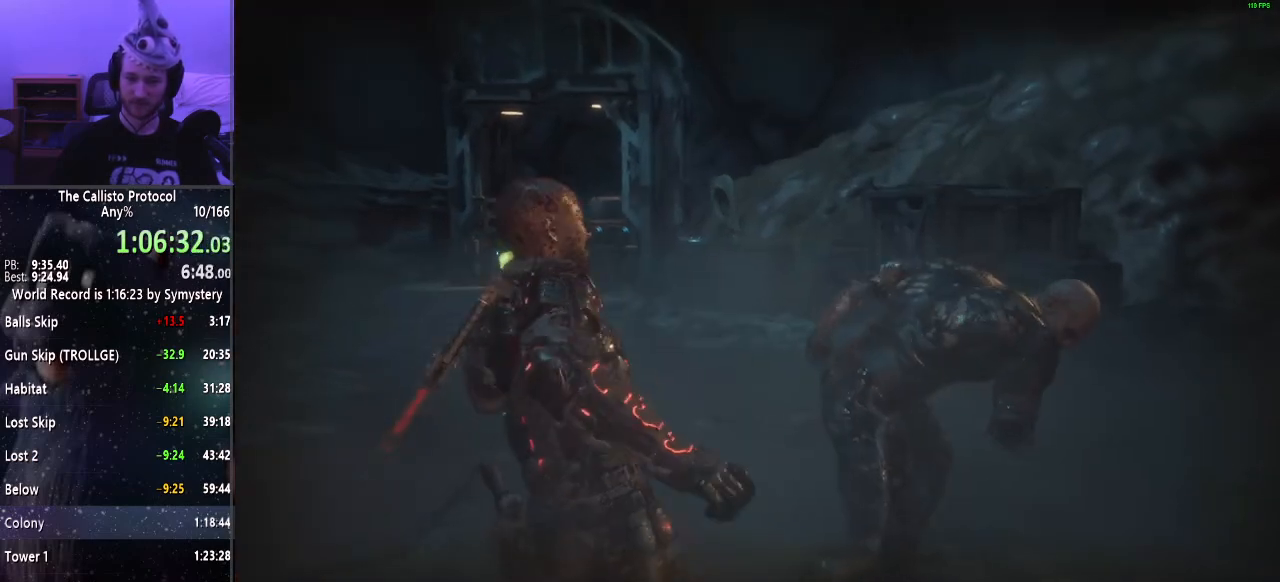
{"keys": ["d", "shift"], "mouse": [], "events": []}
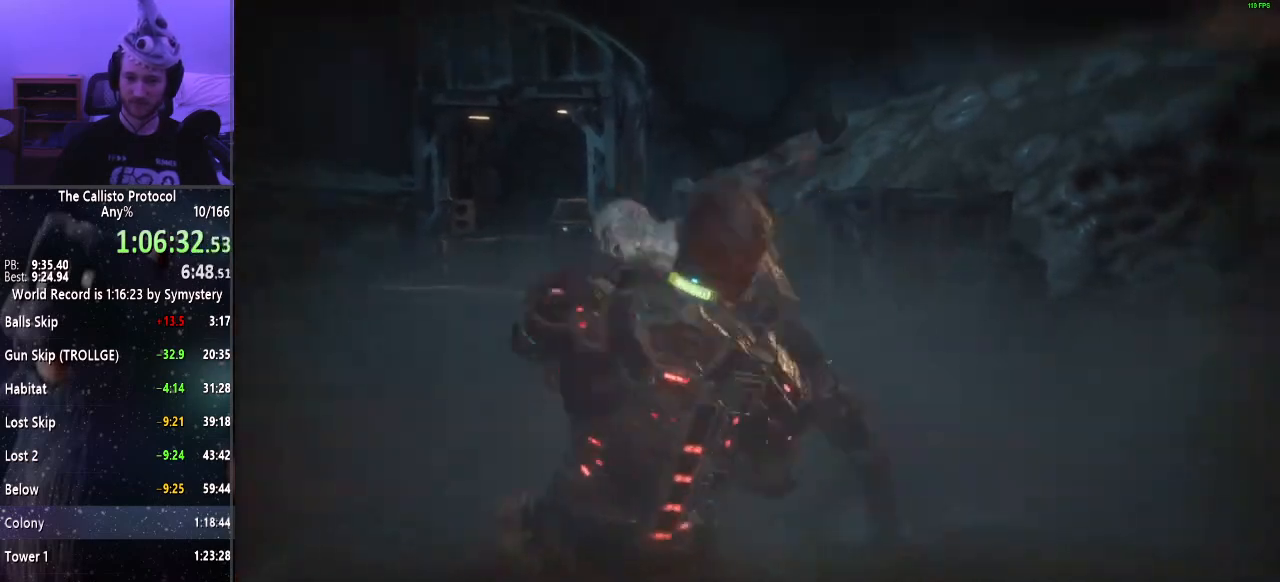
{"keys": ["a", "shift"], "mouse": [], "events": [[134, "a", "down"], [184, "d", "up"]]}
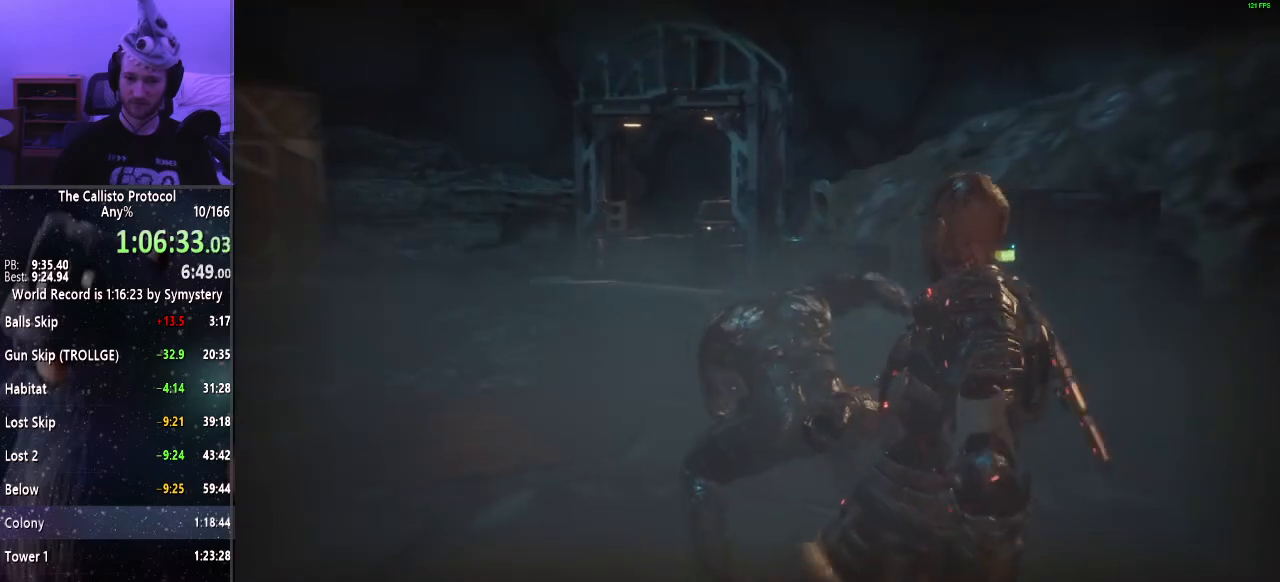
{"keys": ["a", "shift"], "mouse": [], "events": []}
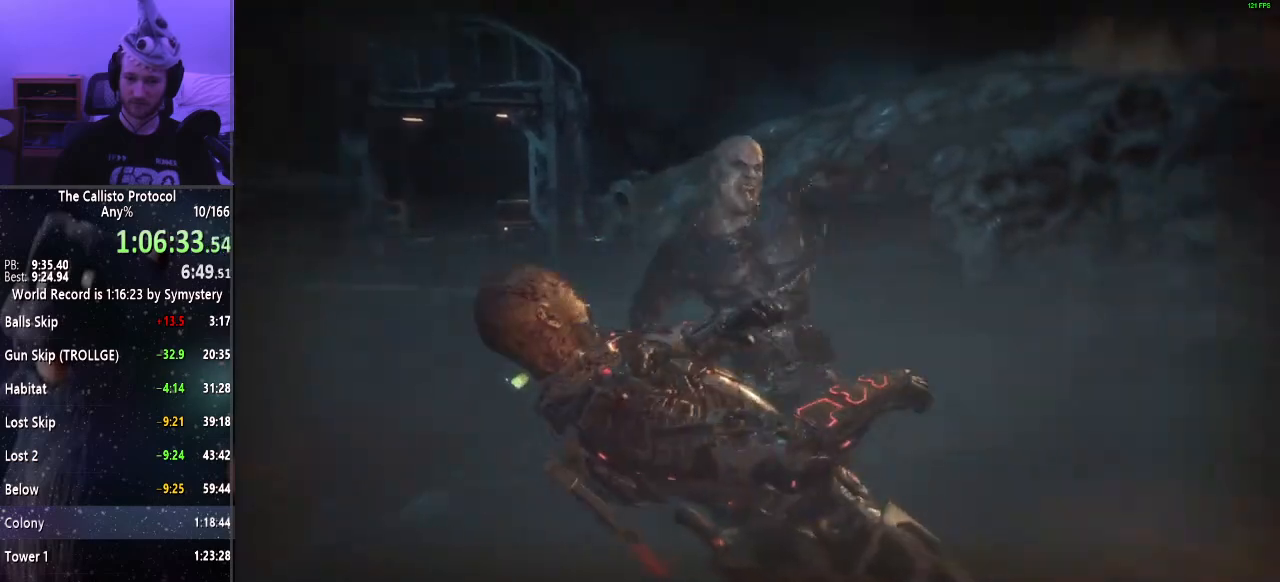
{"keys": ["d", "shift"], "mouse": [], "events": [[84, "d", "down"], [167, "a", "up"]]}
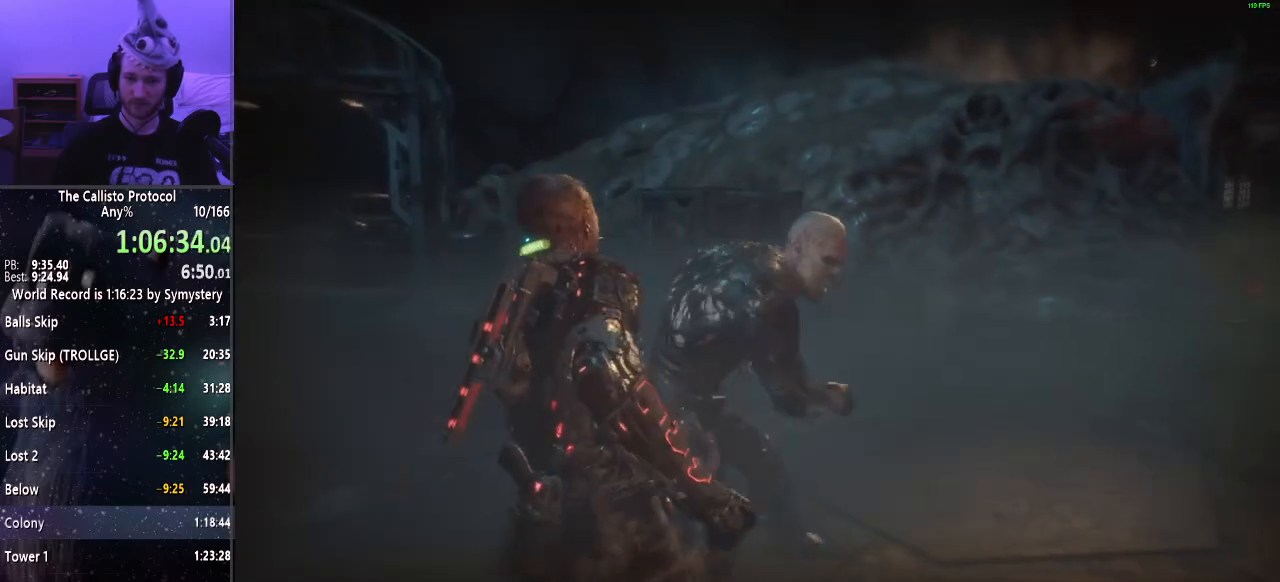
{"keys": ["d", "shift"], "mouse": [], "events": []}
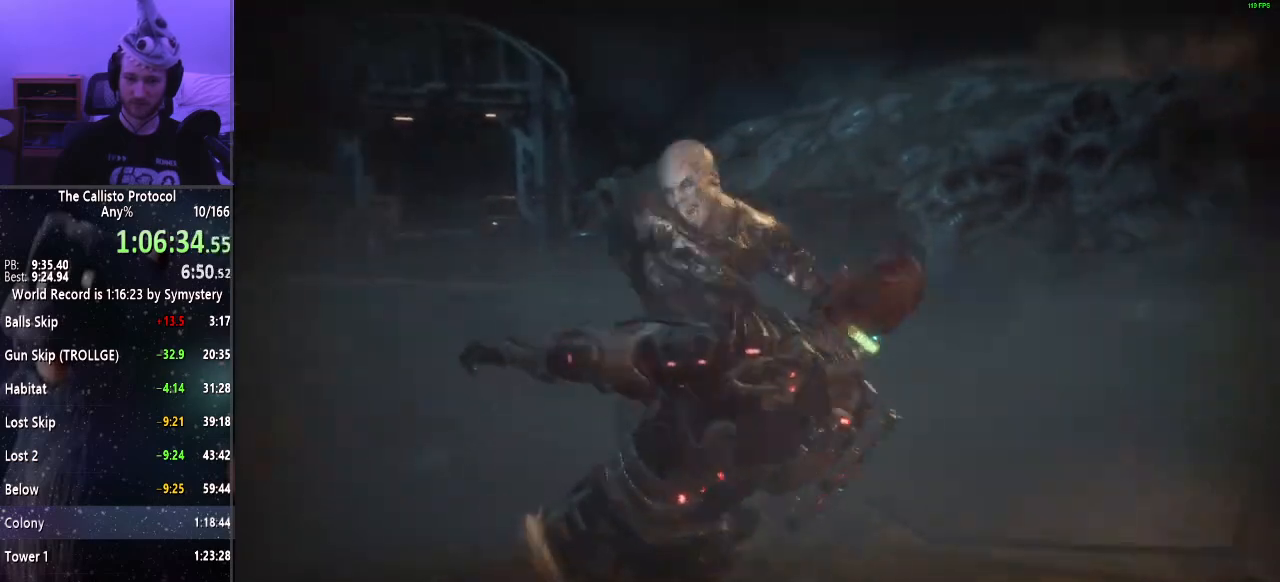
{"keys": ["shift", "w"], "mouse": [], "events": [[117, "w", "down"], [200, "d", "up"]]}
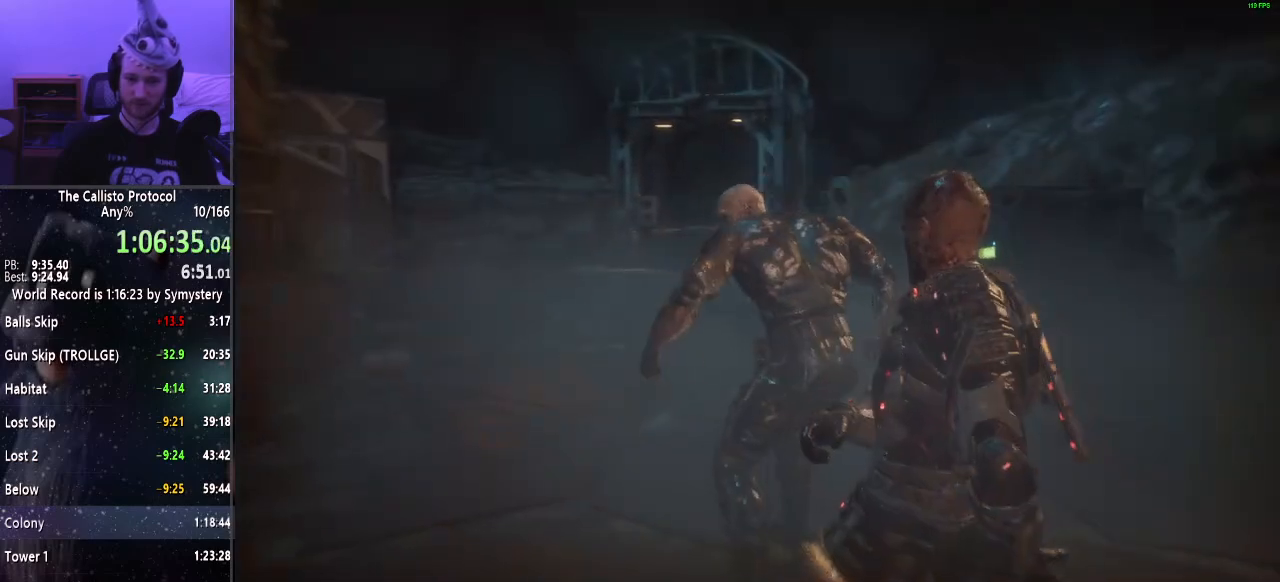
{"keys": ["a", "shift", "w"], "mouse": [], "events": [[84, "a", "down"], [217, "mouse_left", "down"], [467, "mouse_left", "up"]]}
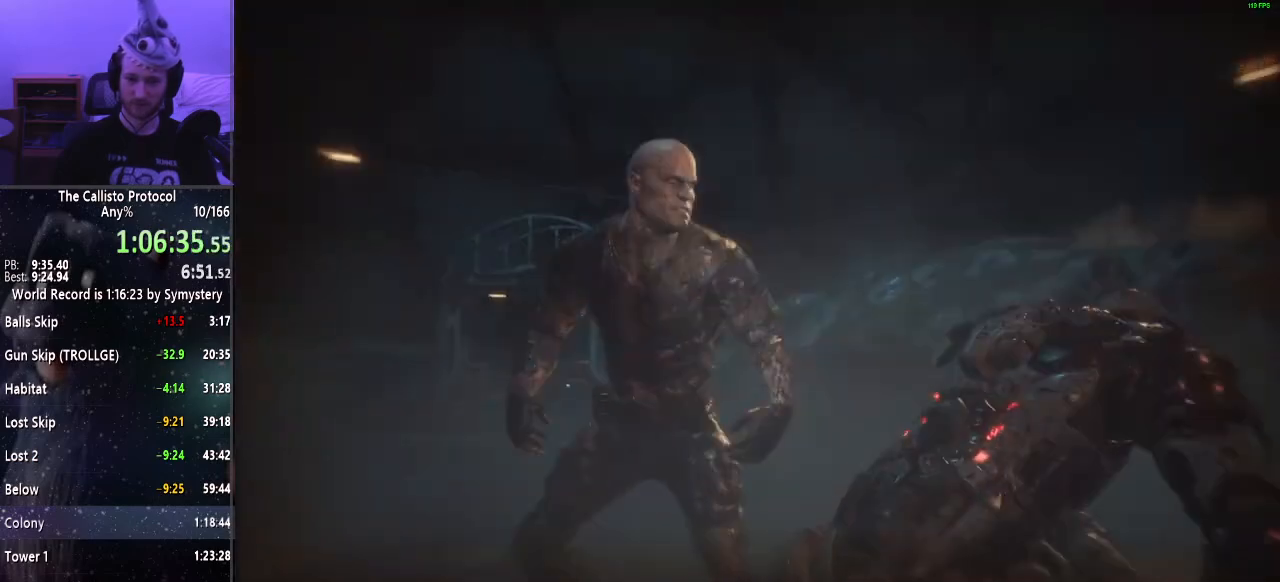
{"keys": ["a", "shift", "w"], "mouse": [], "events": [[50, "w", "up"], [184, "w", "down"]]}
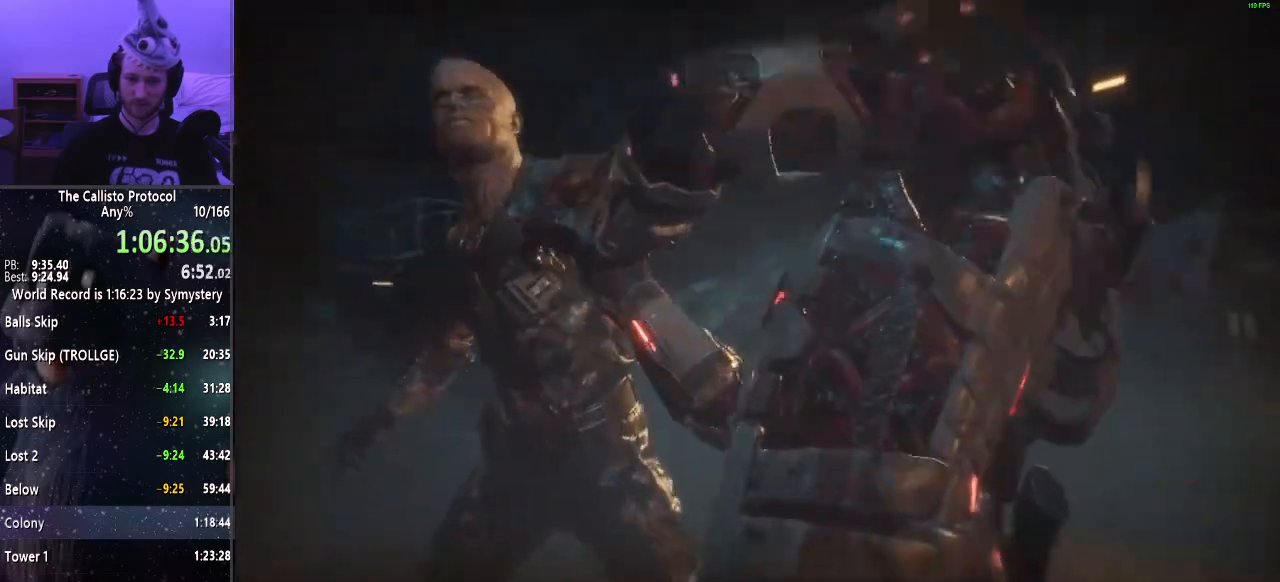
{"keys": [], "mouse": [], "events": [[17, "a", "up"], [17, "shift", "up"], [67, "w", "up"]]}
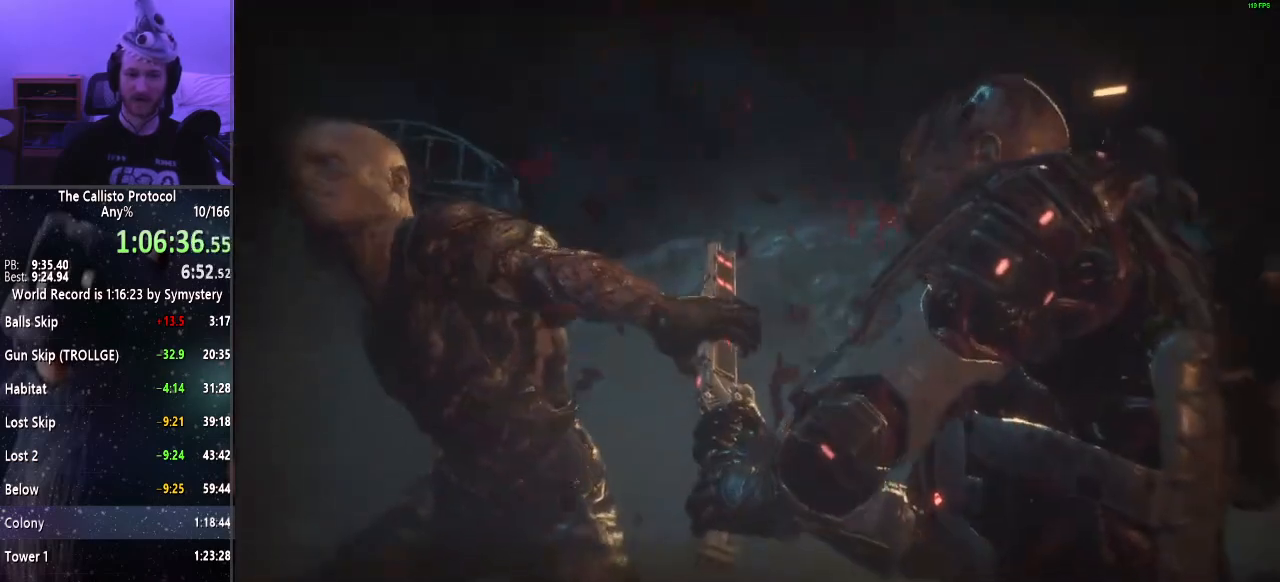
{"keys": [], "mouse": [], "events": []}
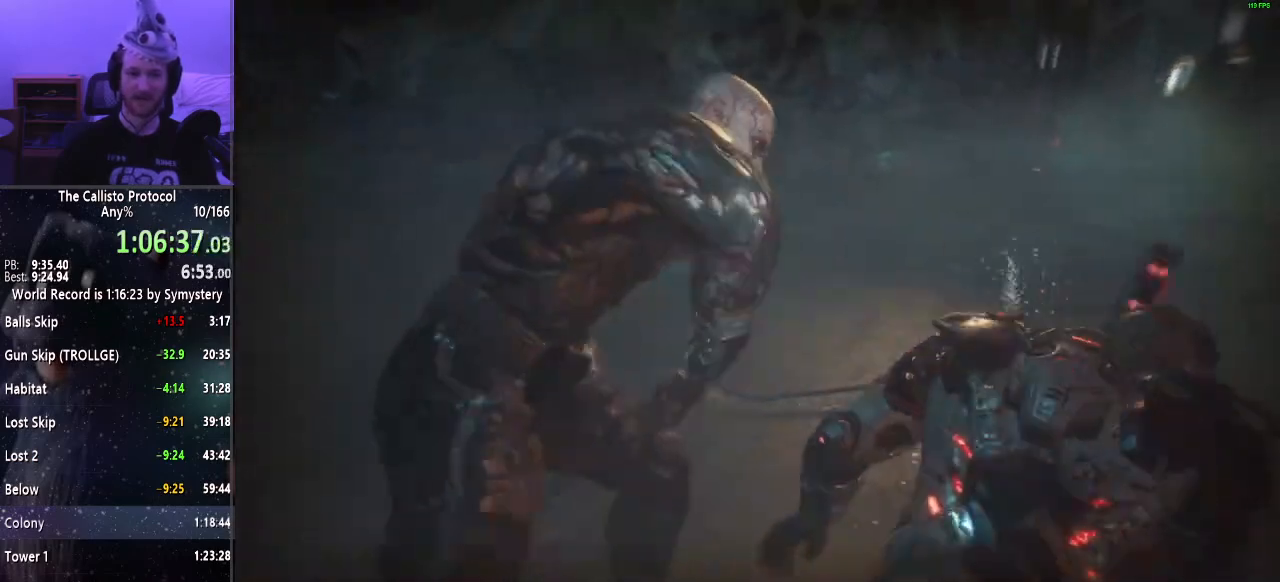
{"keys": [], "mouse": [], "events": []}
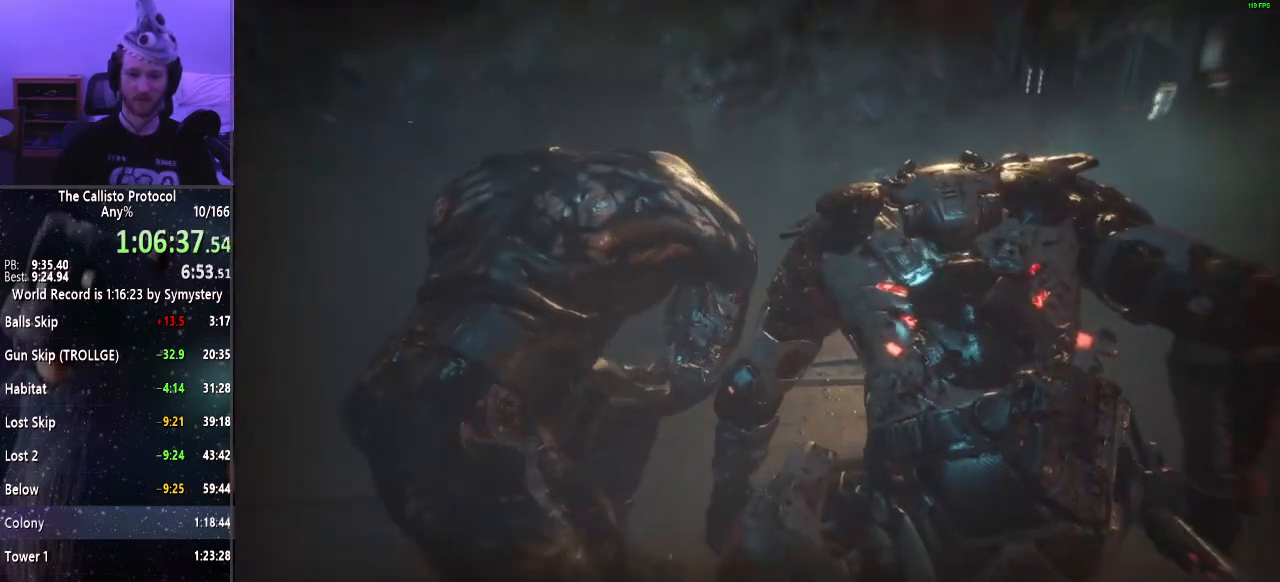
{"keys": [], "mouse": [], "events": []}
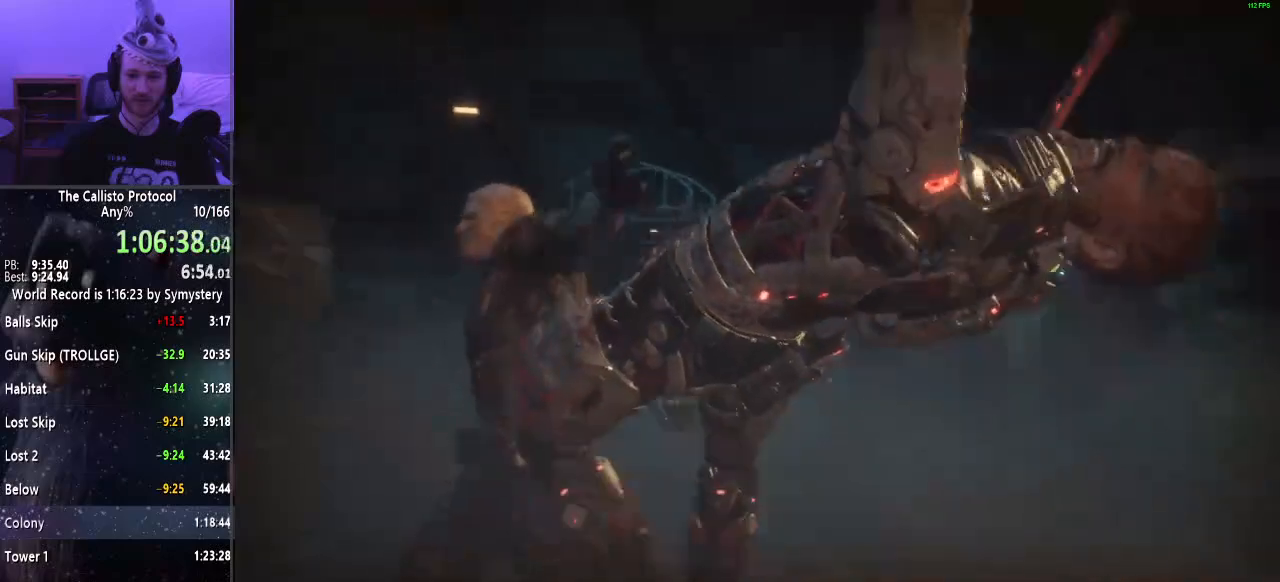
{"keys": [], "mouse": [], "events": []}
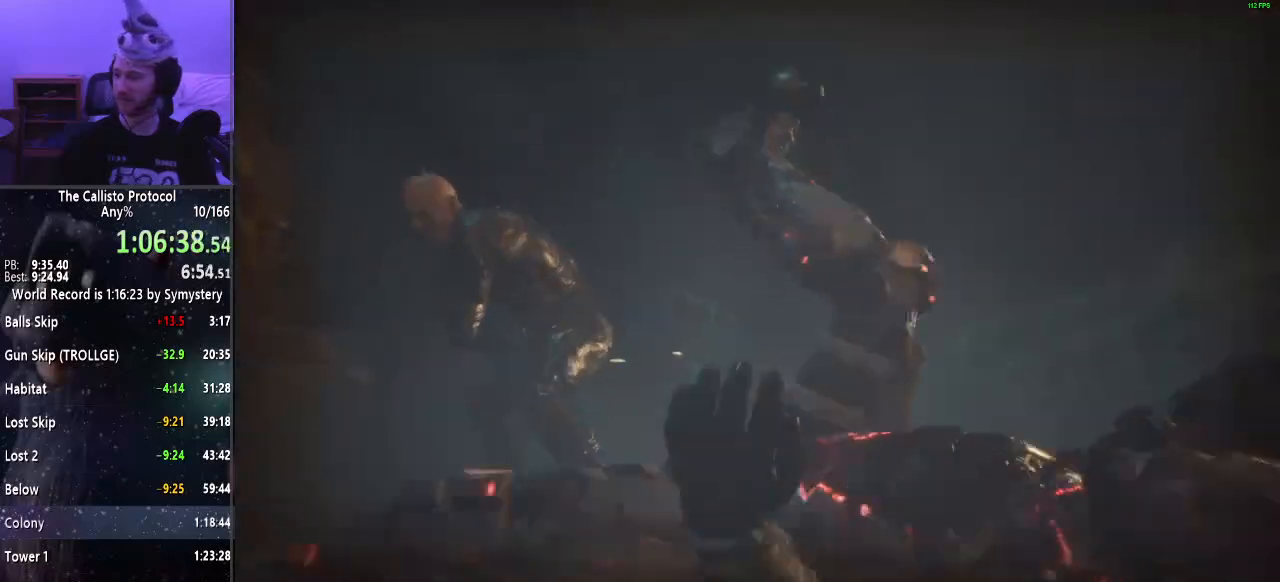
{"keys": ["w"], "mouse": [], "events": [[334, "w", "down"]]}
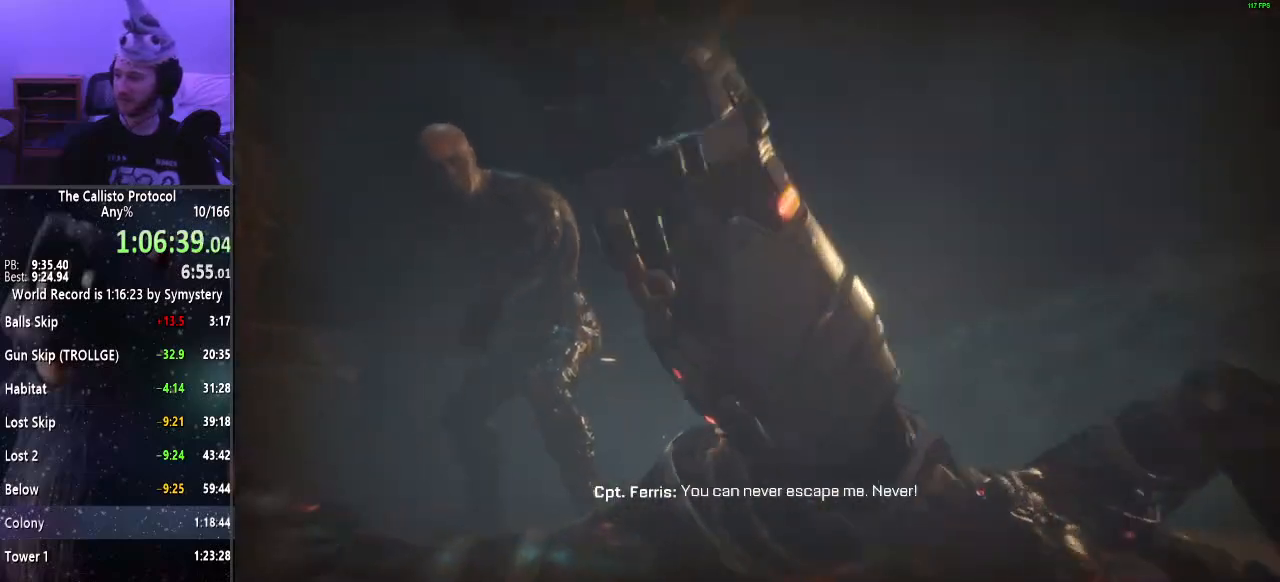
{"keys": ["w"], "mouse": [], "events": [[300, "w", "up"], [484, "w", "down"]]}